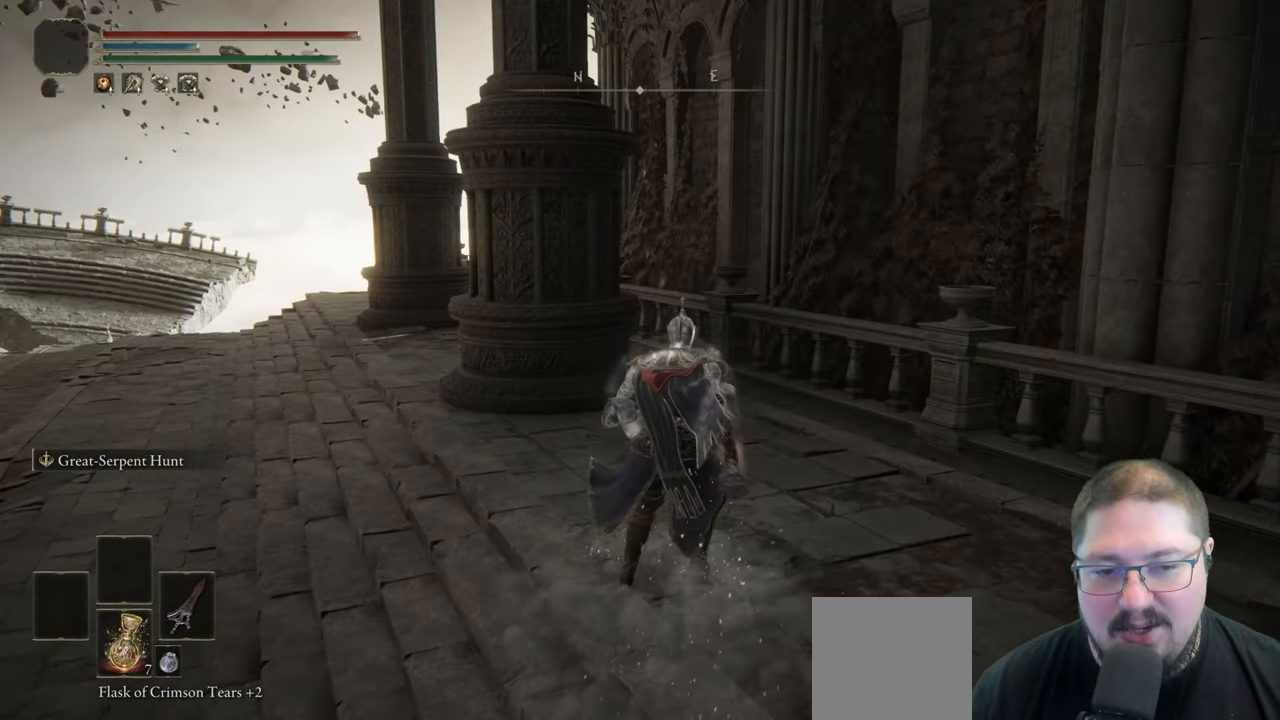
Gameplay with a controller (Xbox layout); each line is a JSON object with the inputs held at the frame after it (dt_ms = milliseconds from this image to that frame). "button_events" lists button changes between this image and that frame as [ms after this image, input, new state], when the widget could be followed in between (sticks are given only as held states).
{"dt_ms": 500, "buttons": ["B"], "left_stick": "up", "right_stick": "center", "button_events": []}
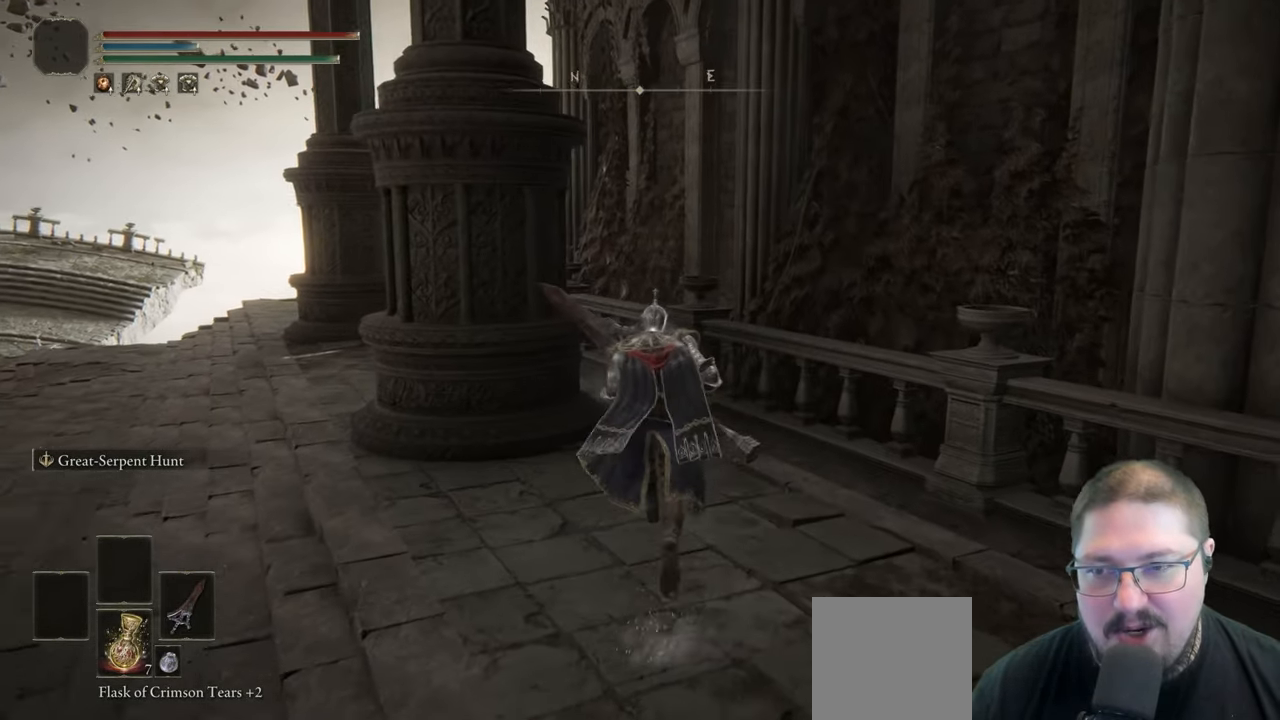
{"dt_ms": 500, "buttons": ["B"], "left_stick": "up", "right_stick": "center", "button_events": []}
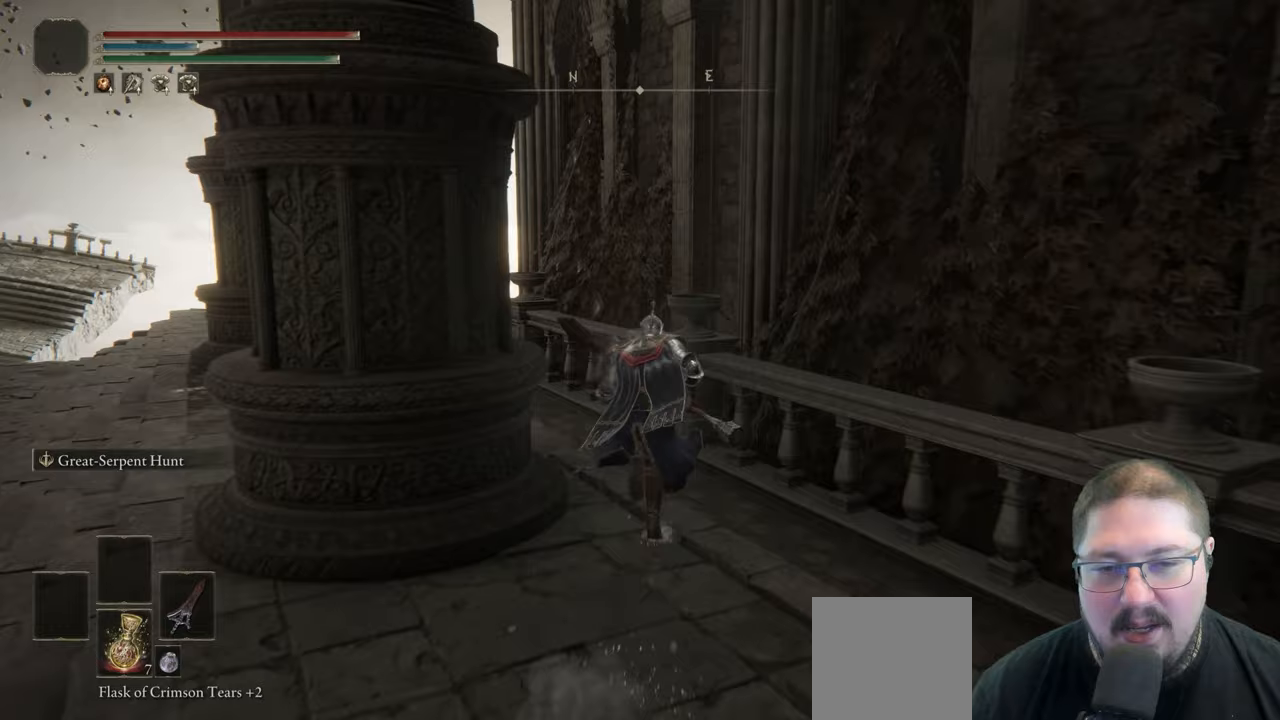
{"dt_ms": 500, "buttons": ["B"], "left_stick": "up", "right_stick": "center", "button_events": []}
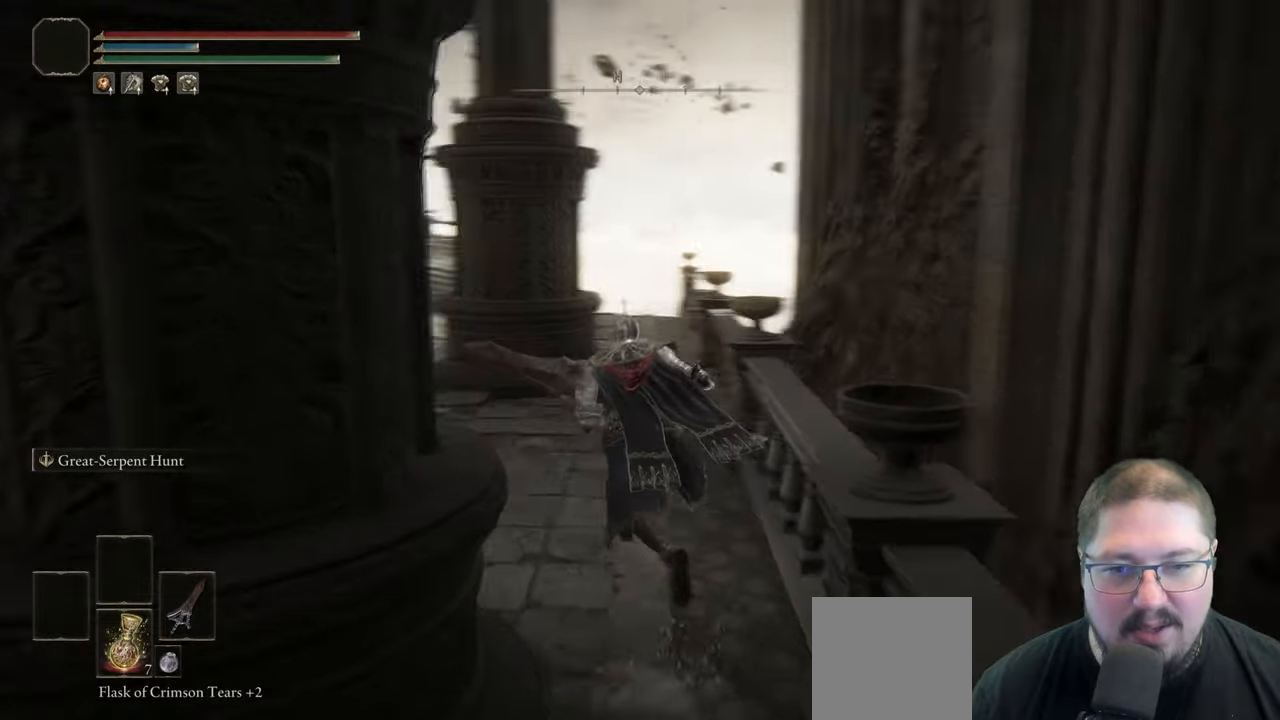
{"dt_ms": 500, "buttons": ["A", "B"], "left_stick": "up-right", "right_stick": "center", "button_events": [[500, "A", "down"]]}
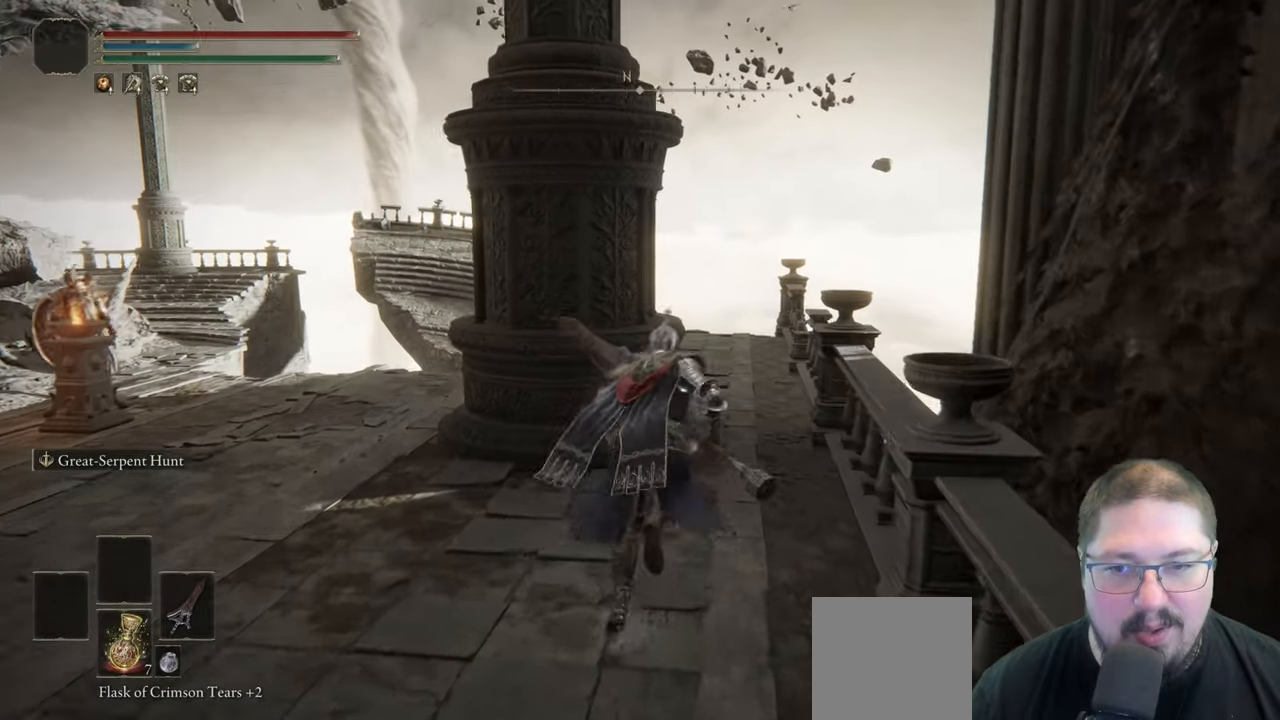
{"dt_ms": 500, "buttons": [], "left_stick": "up-right", "right_stick": "center", "button_events": [[333, "A", "up"], [383, "B", "up"]]}
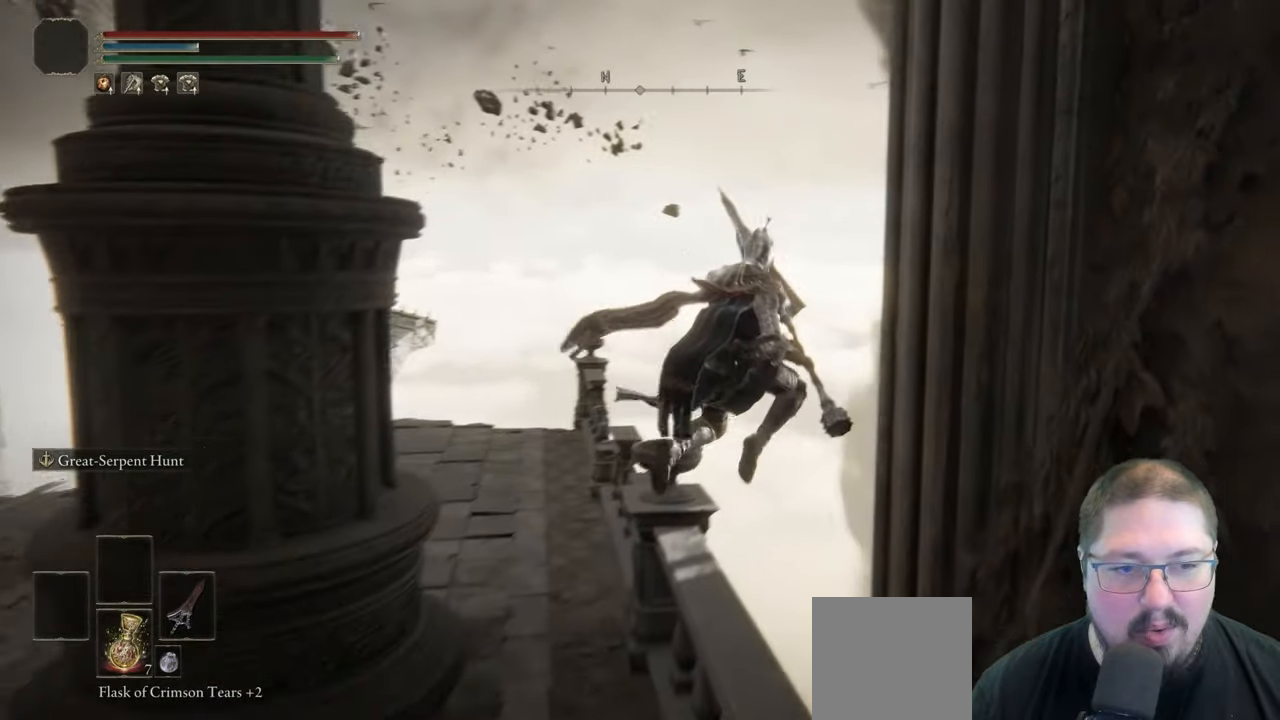
{"dt_ms": 500, "buttons": [], "left_stick": "up-right", "right_stick": "down-right", "button_events": []}
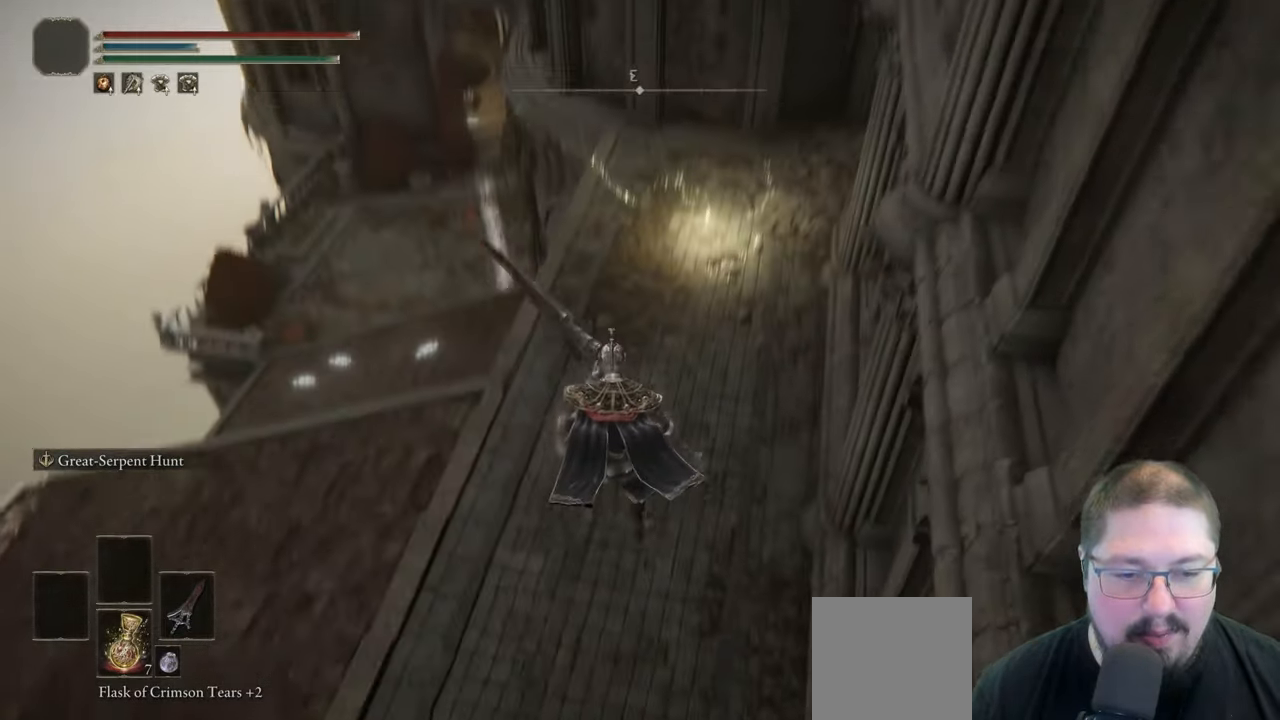
{"dt_ms": 500, "buttons": [], "left_stick": "up", "right_stick": "up", "button_events": []}
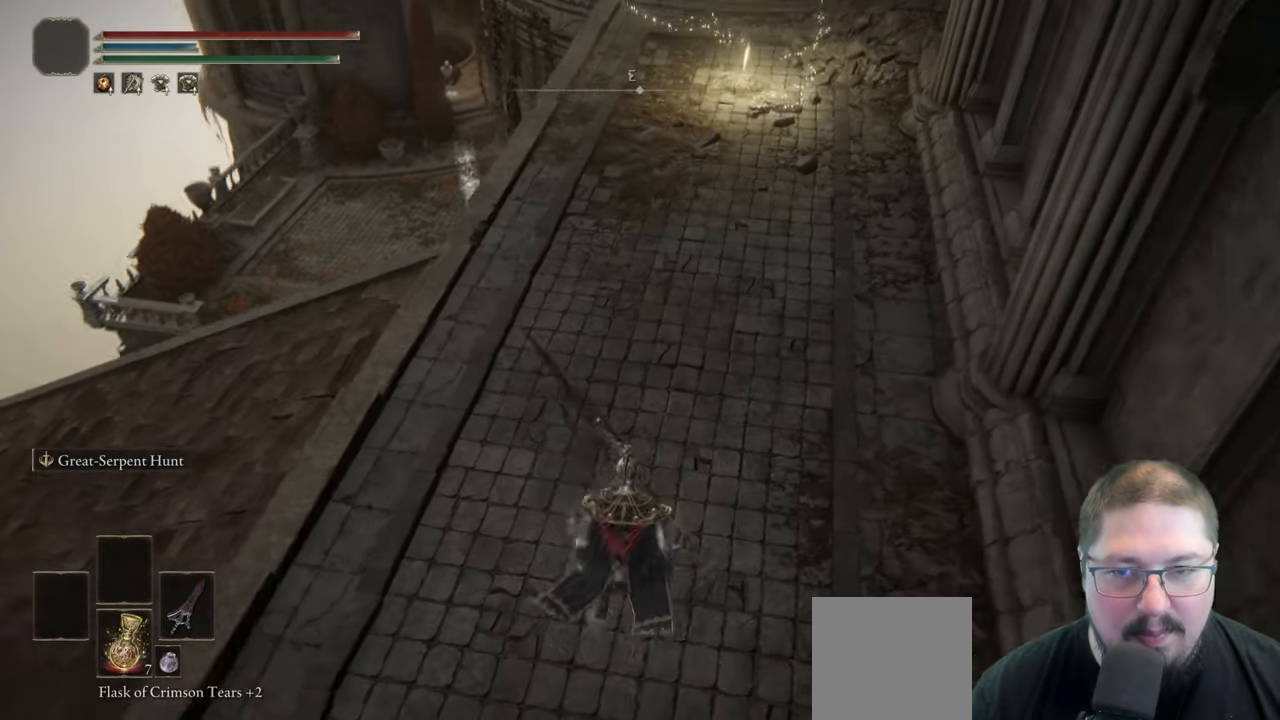
{"dt_ms": 500, "buttons": ["B"], "left_stick": "up", "right_stick": "center", "button_events": [[317, "B", "down"]]}
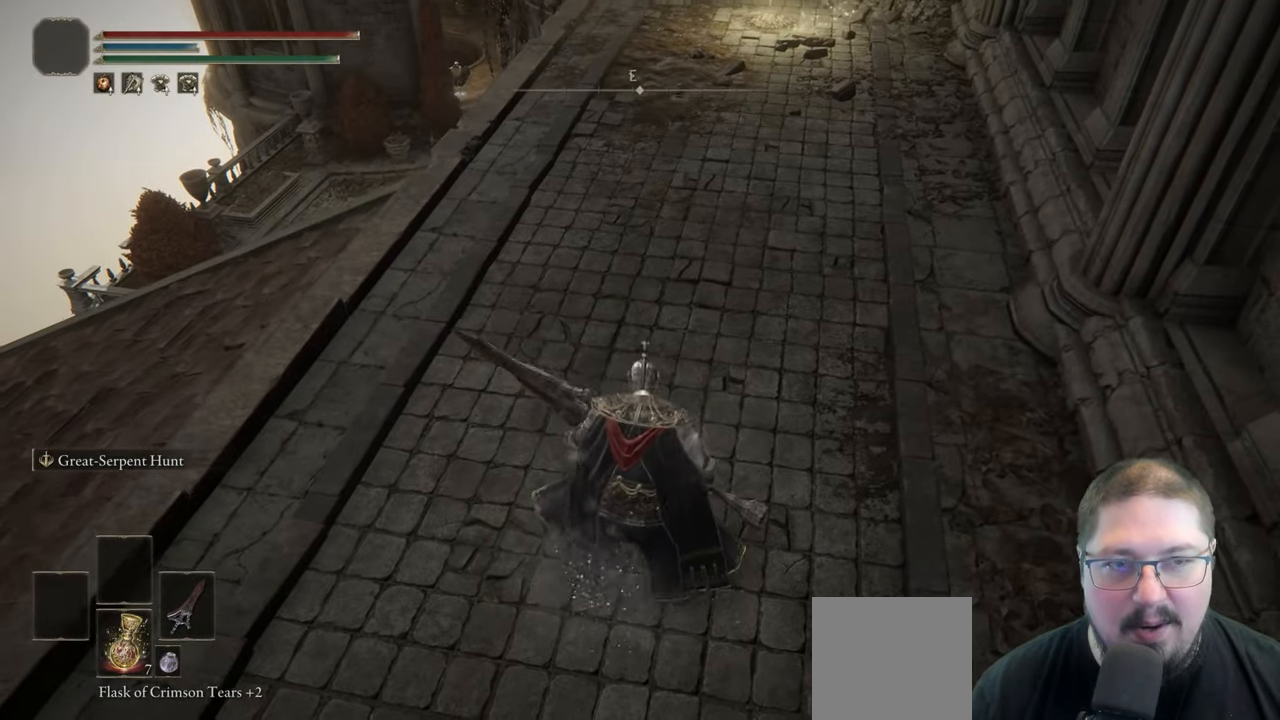
{"dt_ms": 500, "buttons": ["B"], "left_stick": "up", "right_stick": "center", "button_events": []}
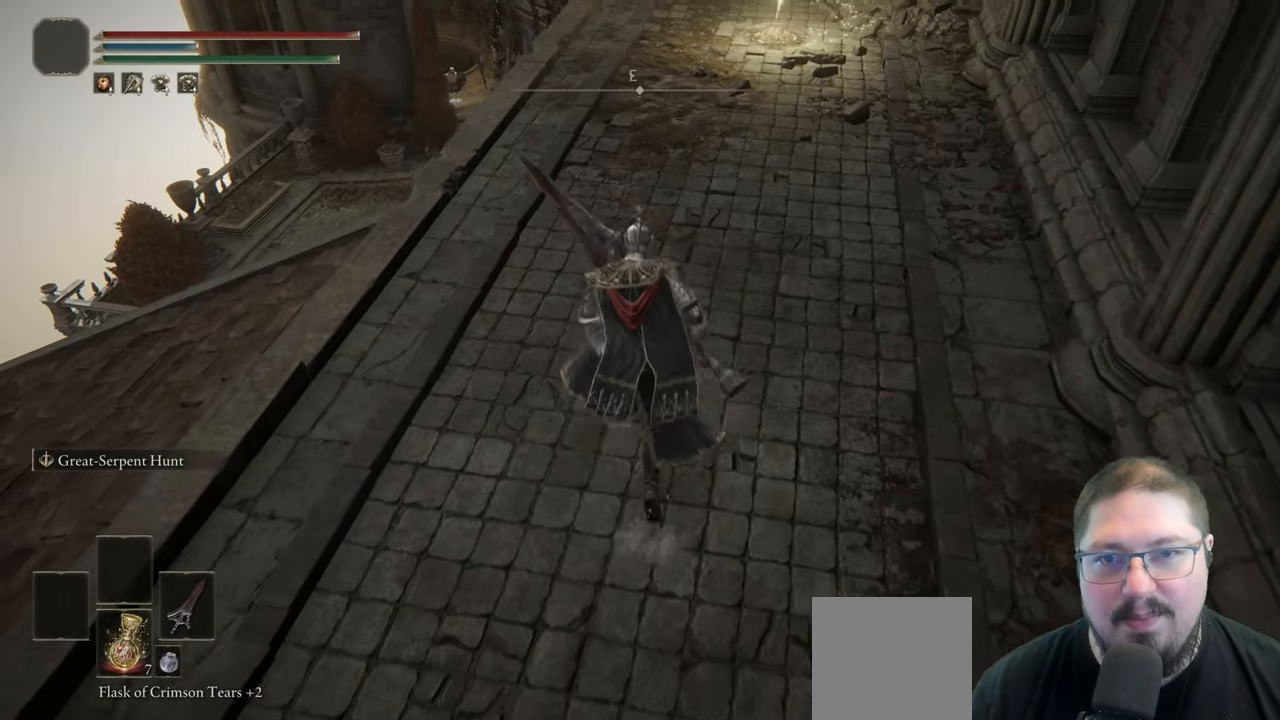
{"dt_ms": 500, "buttons": ["B"], "left_stick": "up", "right_stick": "center", "button_events": []}
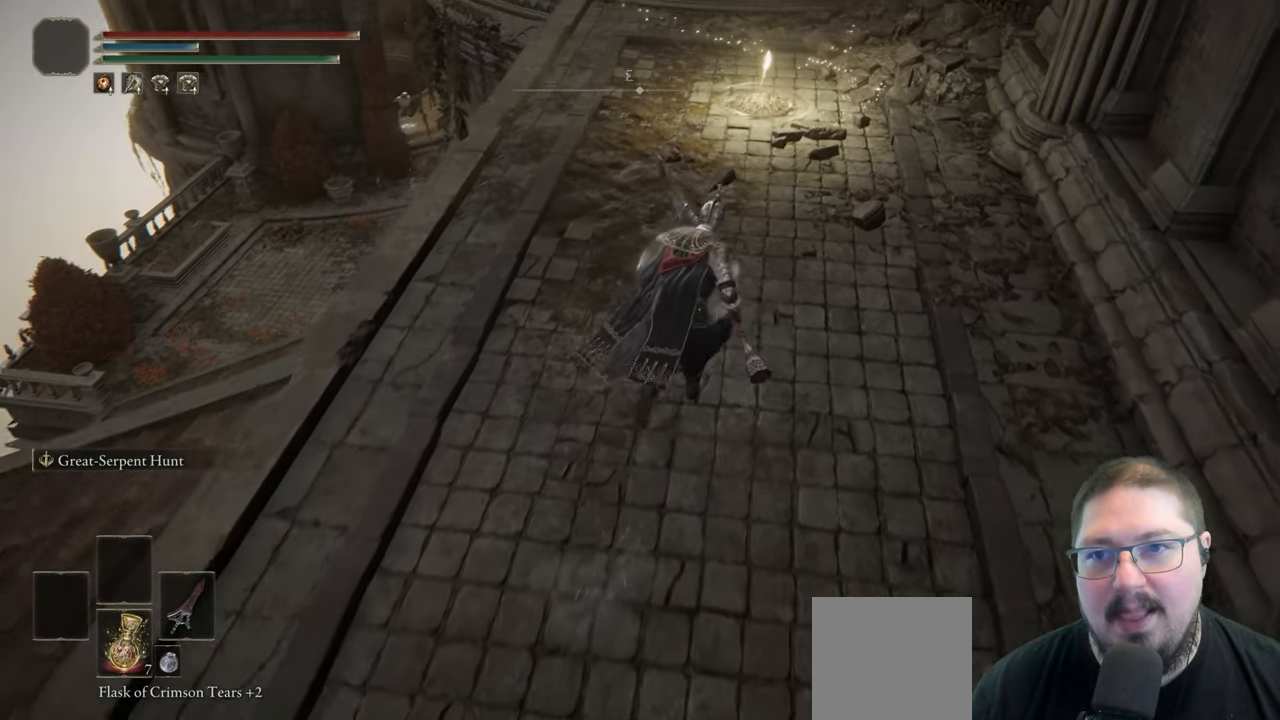
{"dt_ms": 500, "buttons": ["B"], "left_stick": "up", "right_stick": "center", "button_events": []}
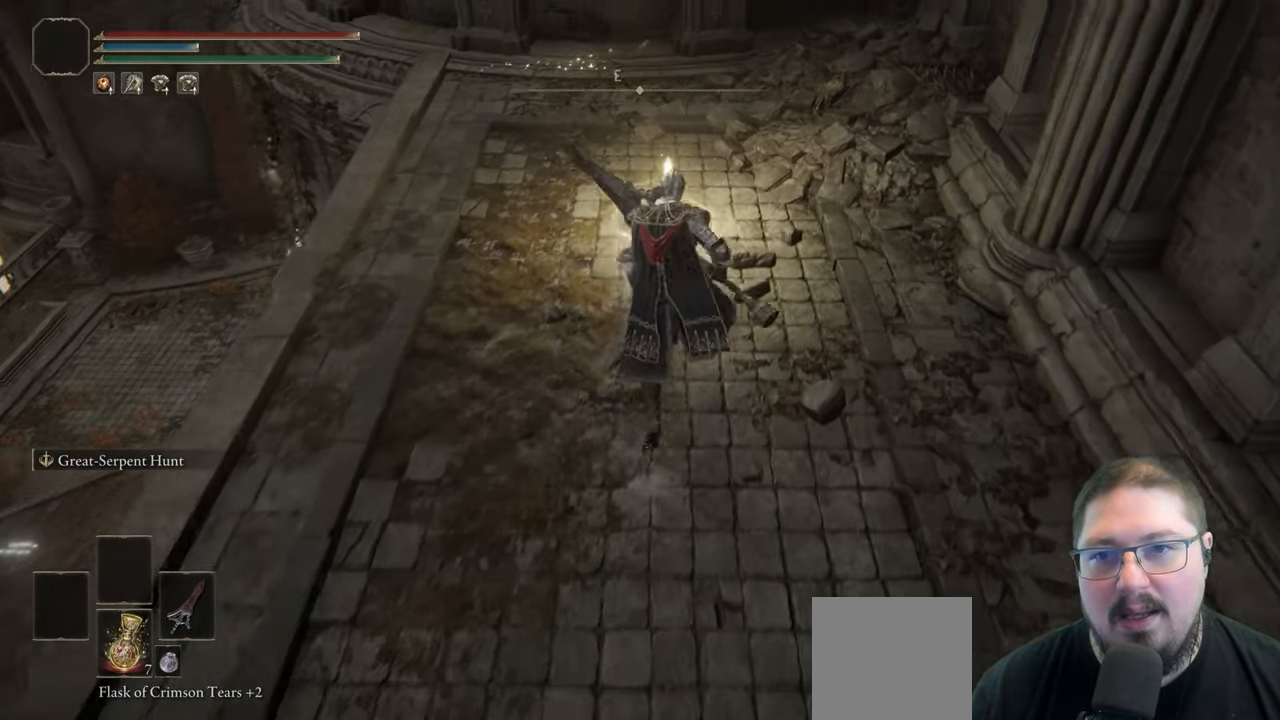
{"dt_ms": 500, "buttons": ["Y"], "left_stick": "center", "right_stick": "center", "button_events": [[117, "B", "up"], [233, "Y", "down"], [317, "Y", "up"], [417, "Y", "down"]]}
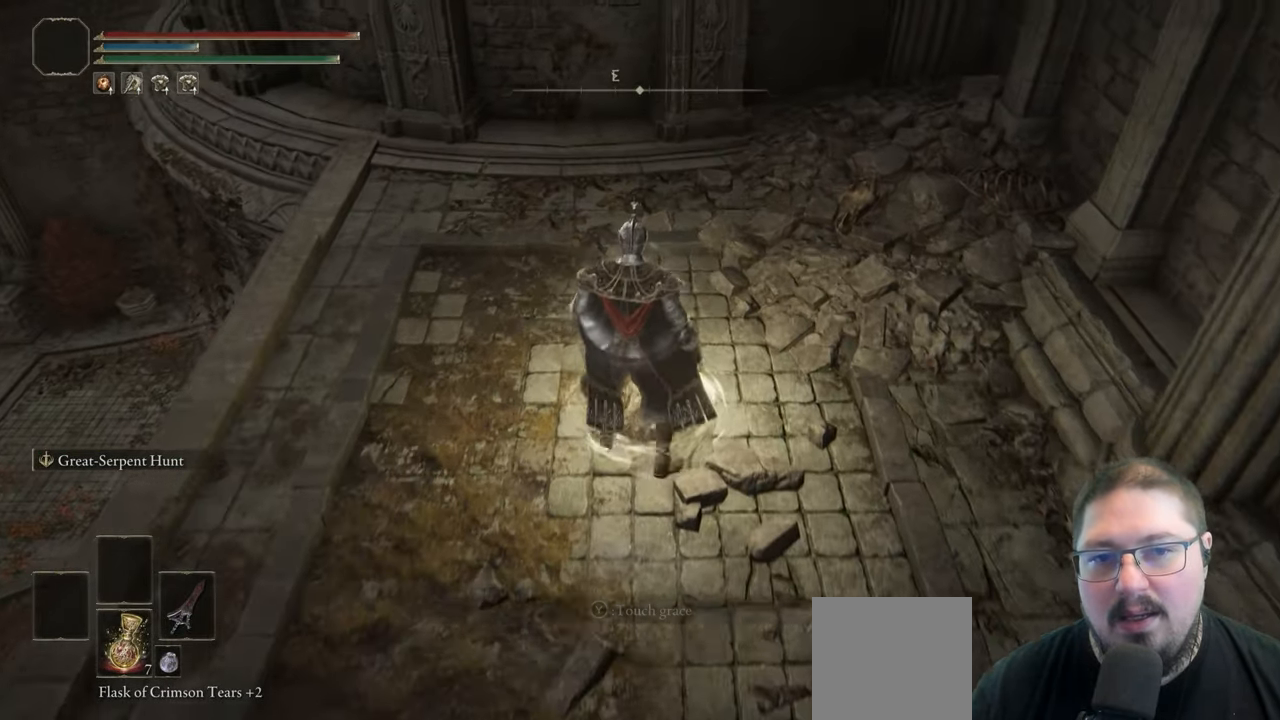
{"dt_ms": 500, "buttons": [], "left_stick": "center", "right_stick": "left", "button_events": [[17, "Y", "up"]]}
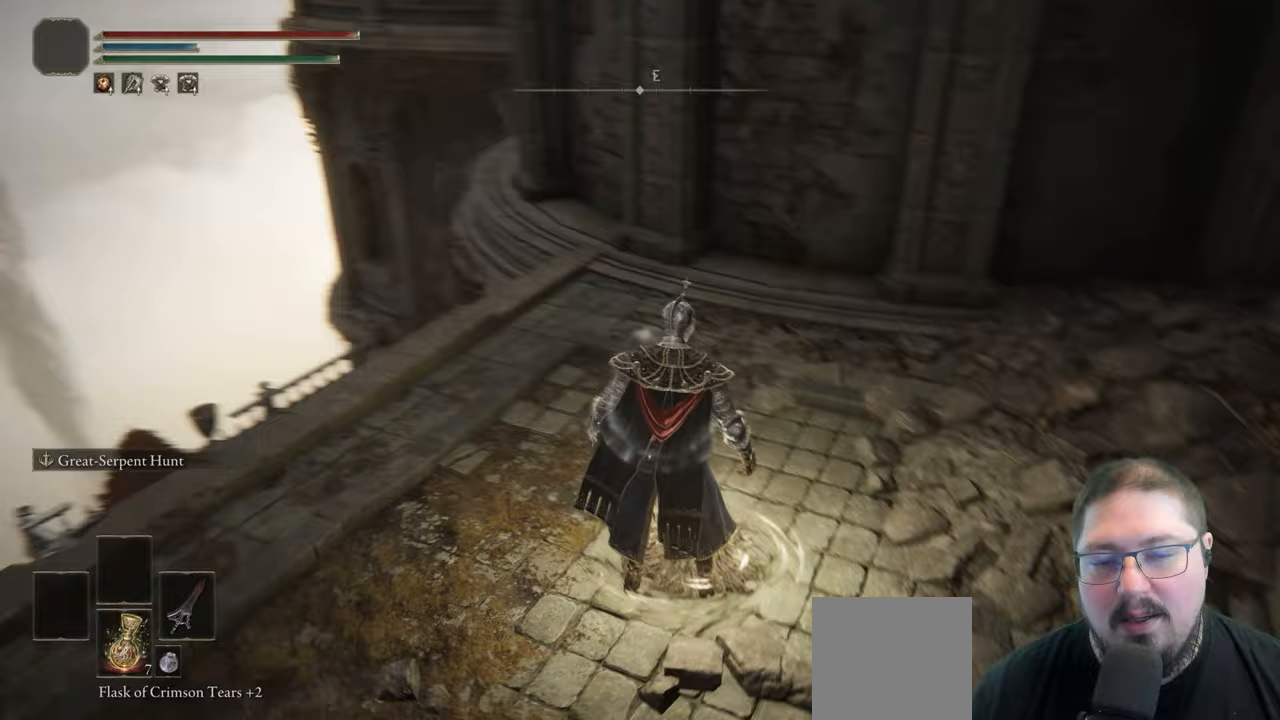
{"dt_ms": 500, "buttons": [], "left_stick": "center", "right_stick": "center", "button_events": []}
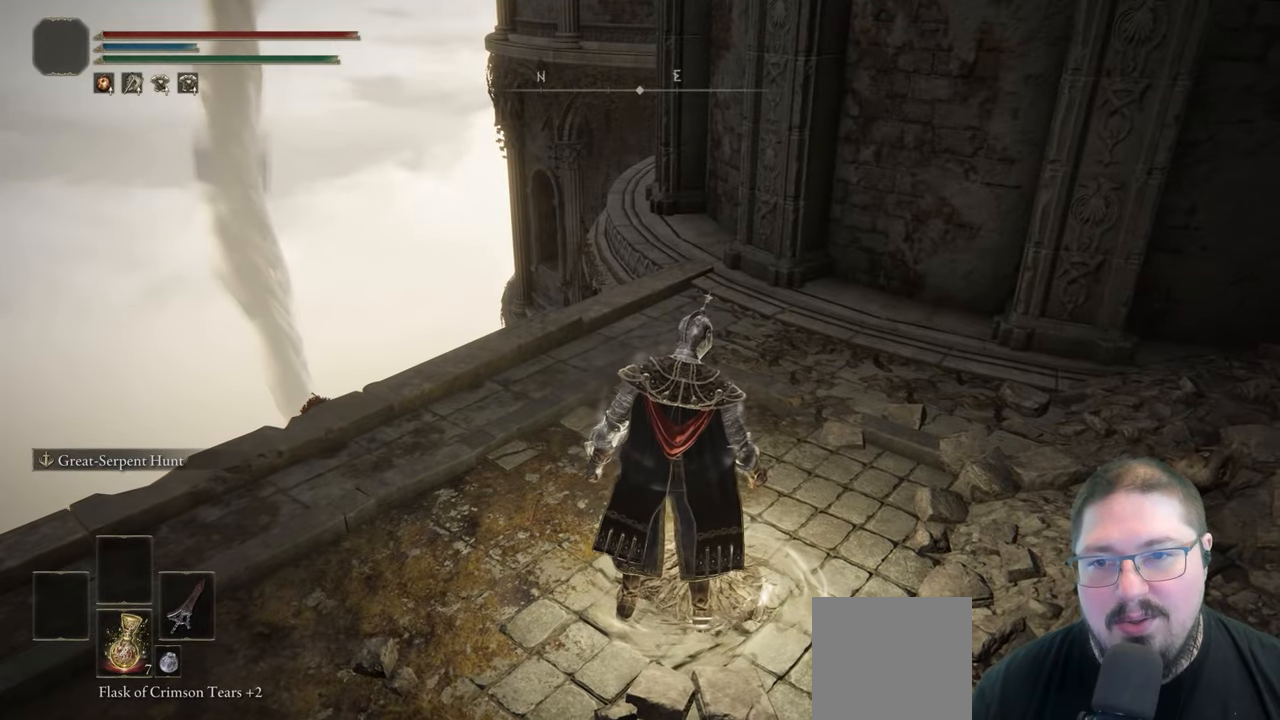
{"dt_ms": 500, "buttons": [], "left_stick": "center", "right_stick": "center", "button_events": []}
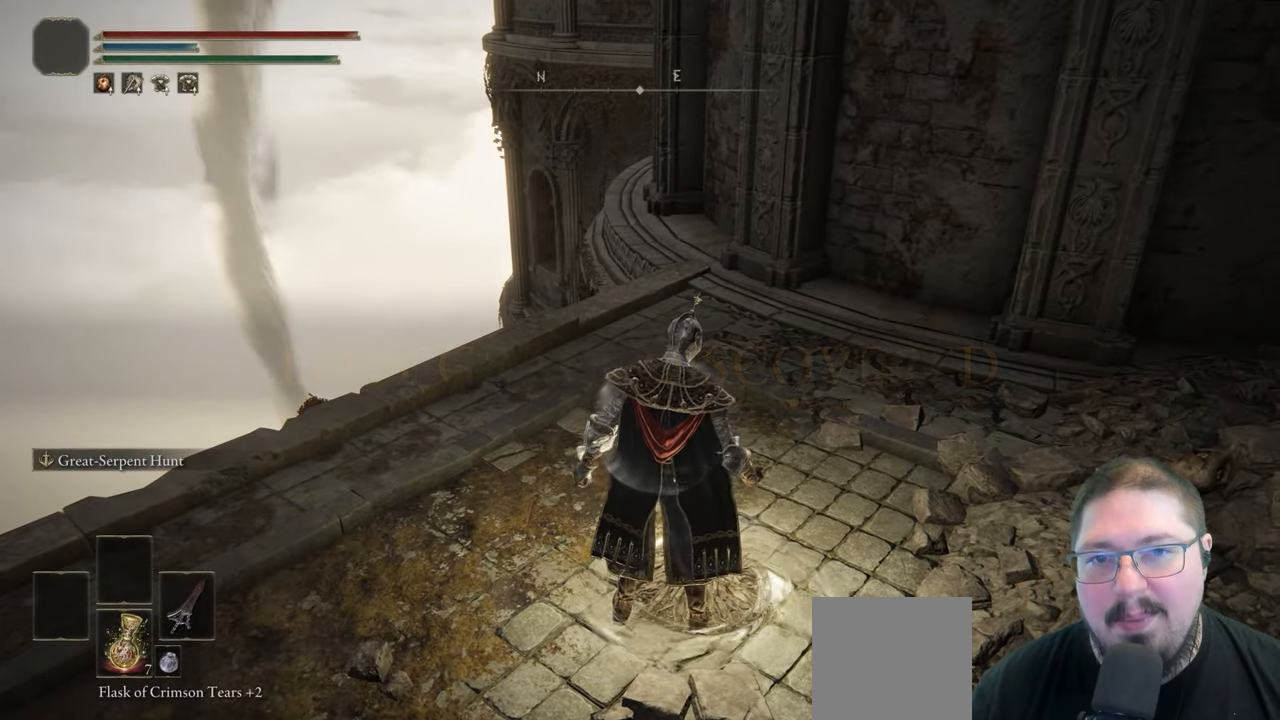
{"dt_ms": 1000, "buttons": [], "left_stick": "up", "right_stick": "down", "button_events": []}
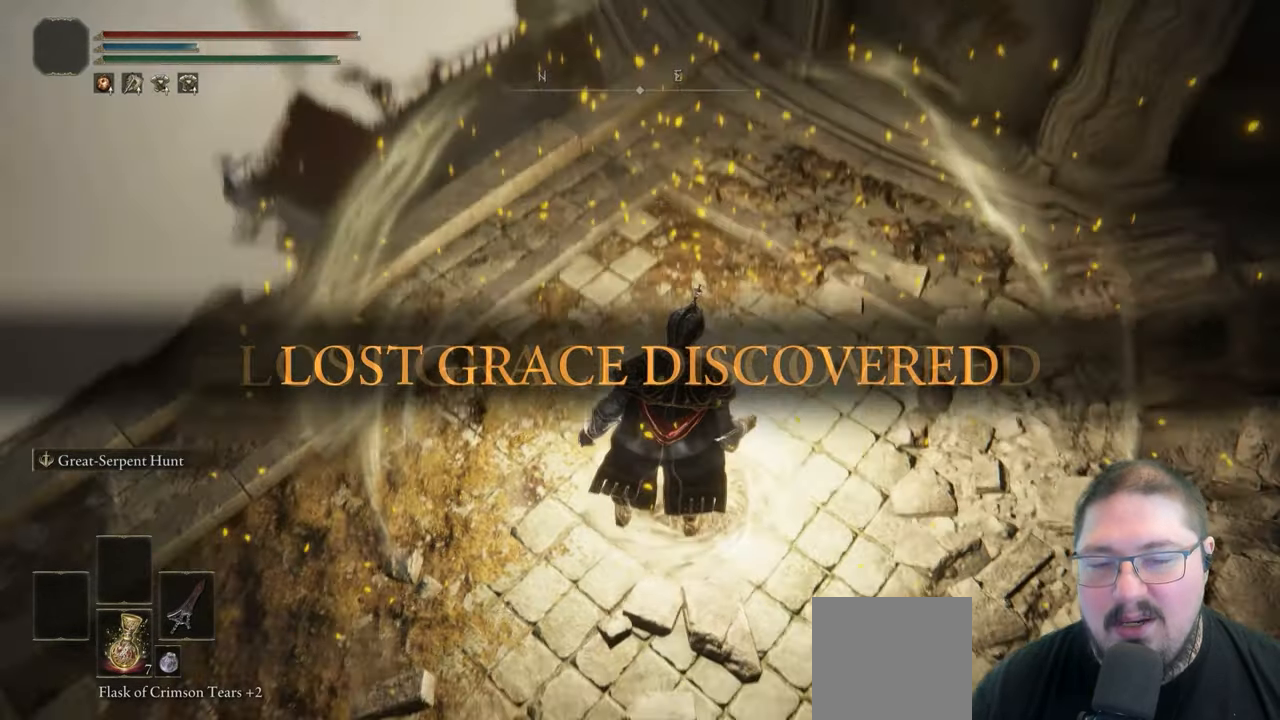
{"dt_ms": 500, "buttons": [], "left_stick": "up-left", "right_stick": "center", "button_events": []}
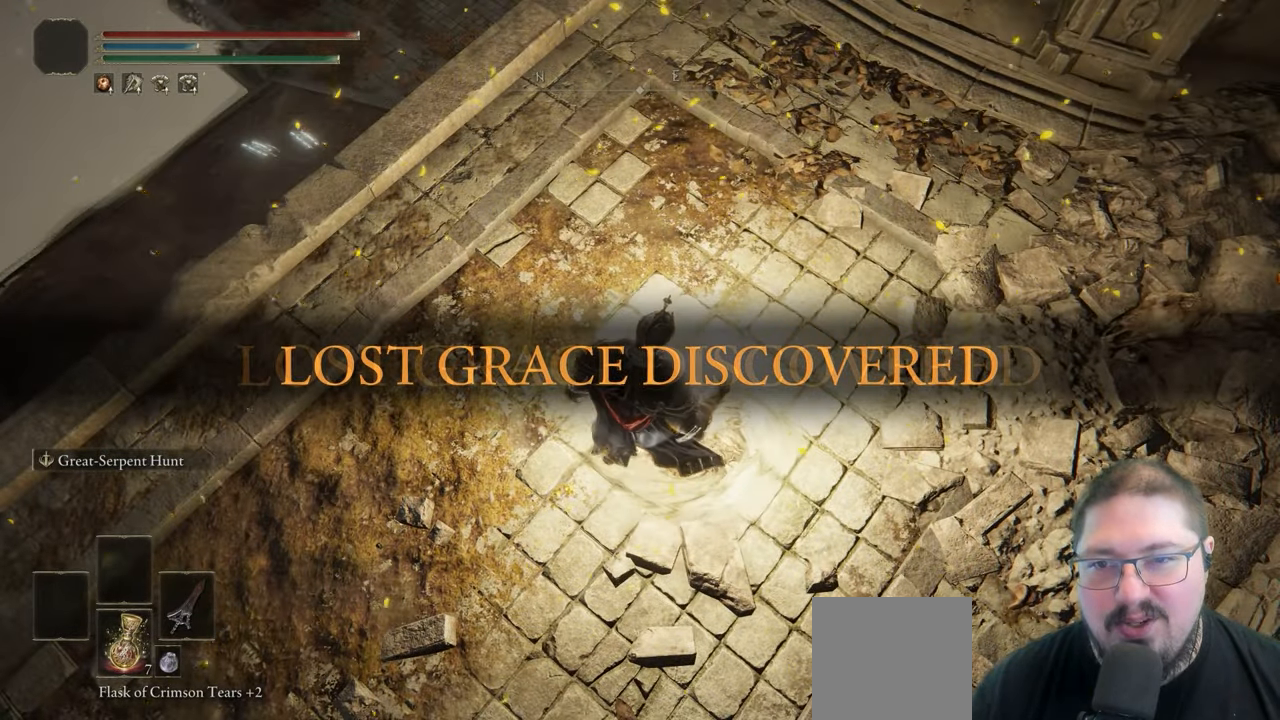
{"dt_ms": 500, "buttons": [], "left_stick": "up-left", "right_stick": "center", "button_events": []}
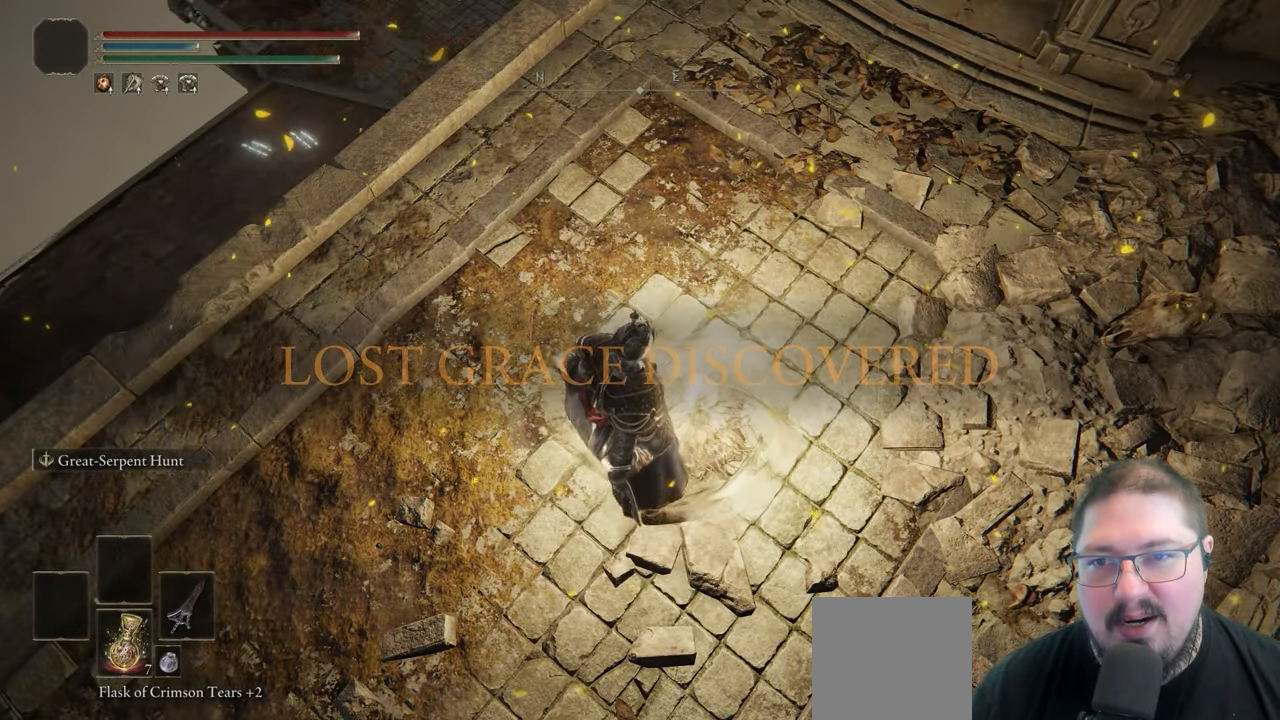
{"dt_ms": 500, "buttons": [], "left_stick": "up-left", "right_stick": "center", "button_events": []}
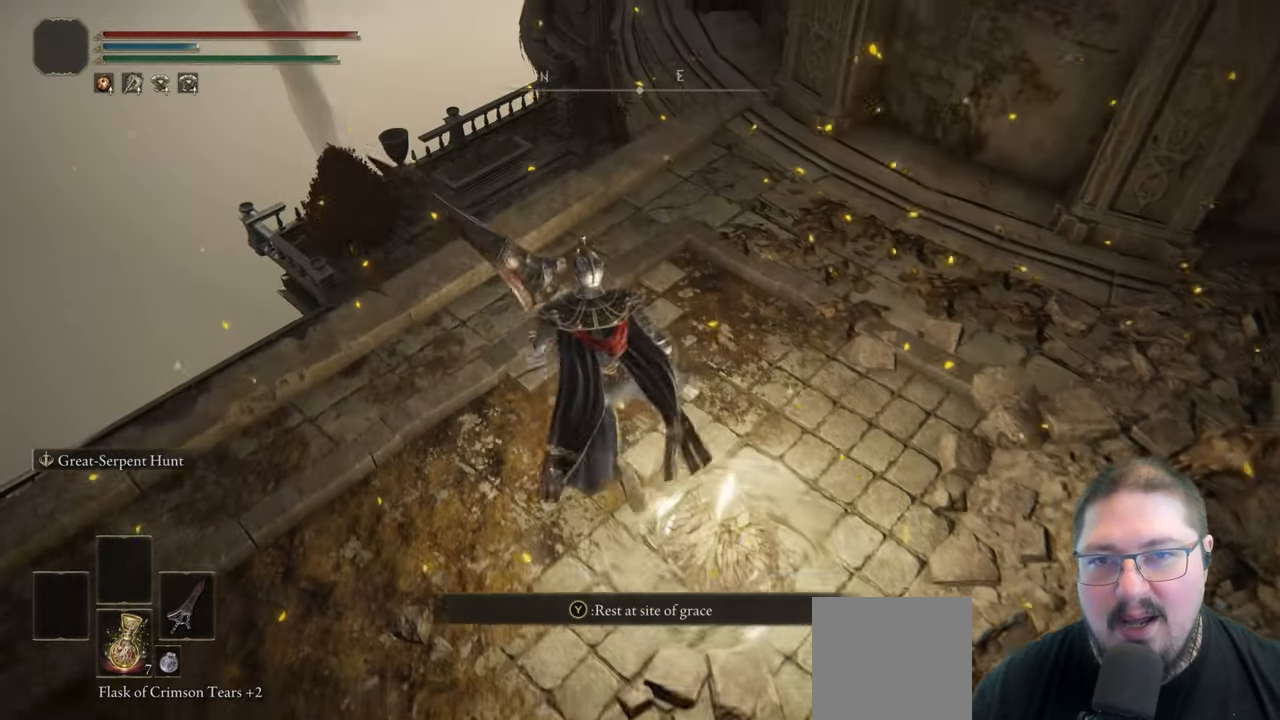
{"dt_ms": 500, "buttons": [], "left_stick": "up-left", "right_stick": "center", "button_events": [[350, "B", "down"], [483, "B", "up"]]}
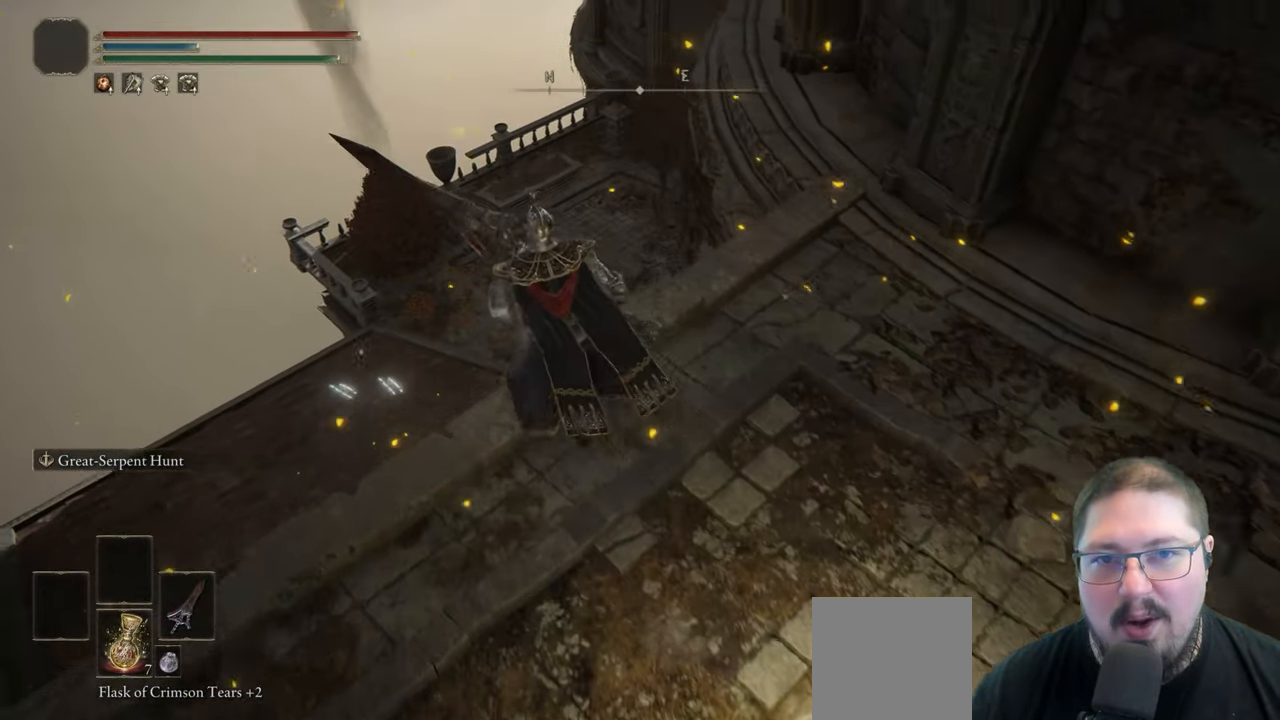
{"dt_ms": 500, "buttons": [], "left_stick": "up-left", "right_stick": "center", "button_events": []}
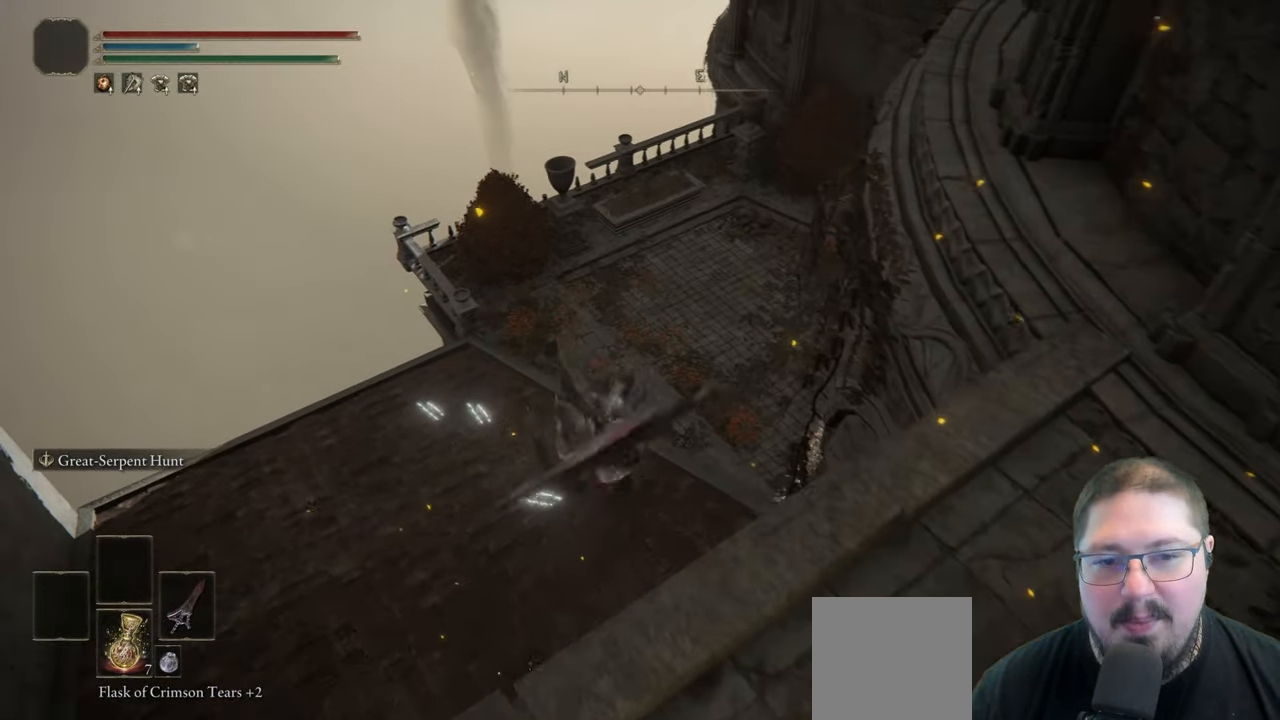
{"dt_ms": 500, "buttons": [], "left_stick": "up-left", "right_stick": "up-right", "button_events": []}
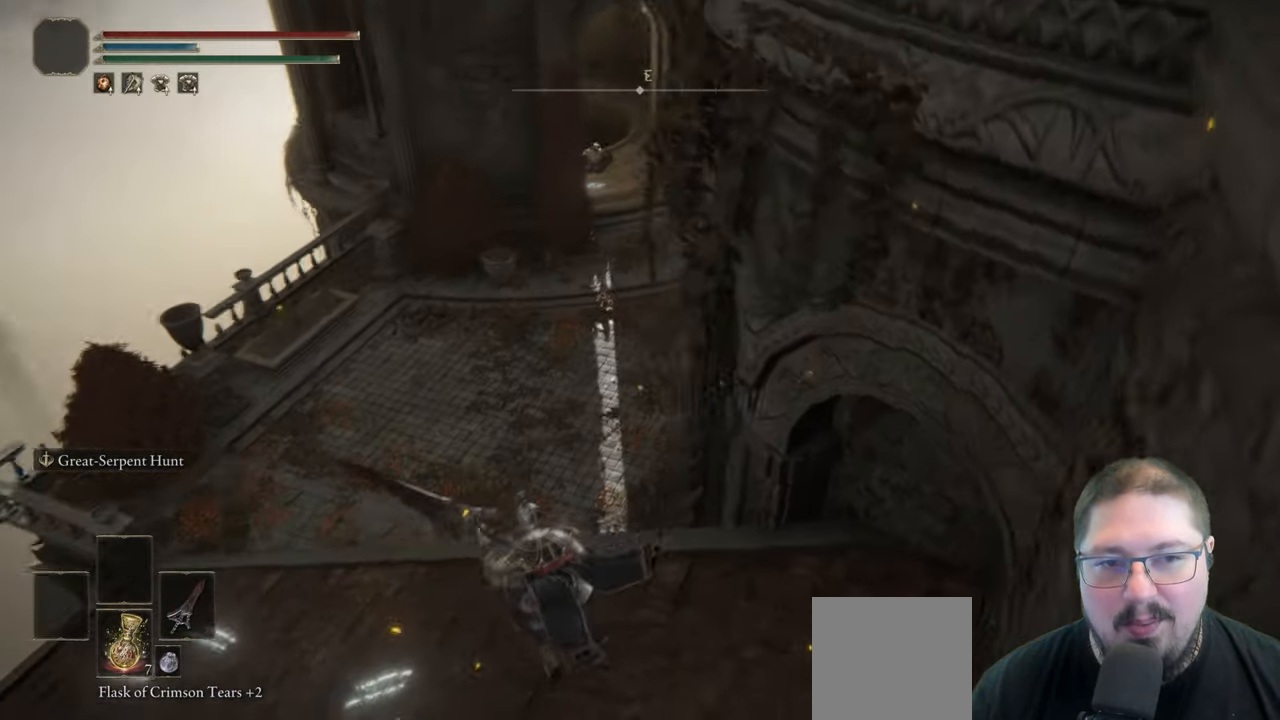
{"dt_ms": 500, "buttons": [], "left_stick": "up-left", "right_stick": "up-right", "button_events": []}
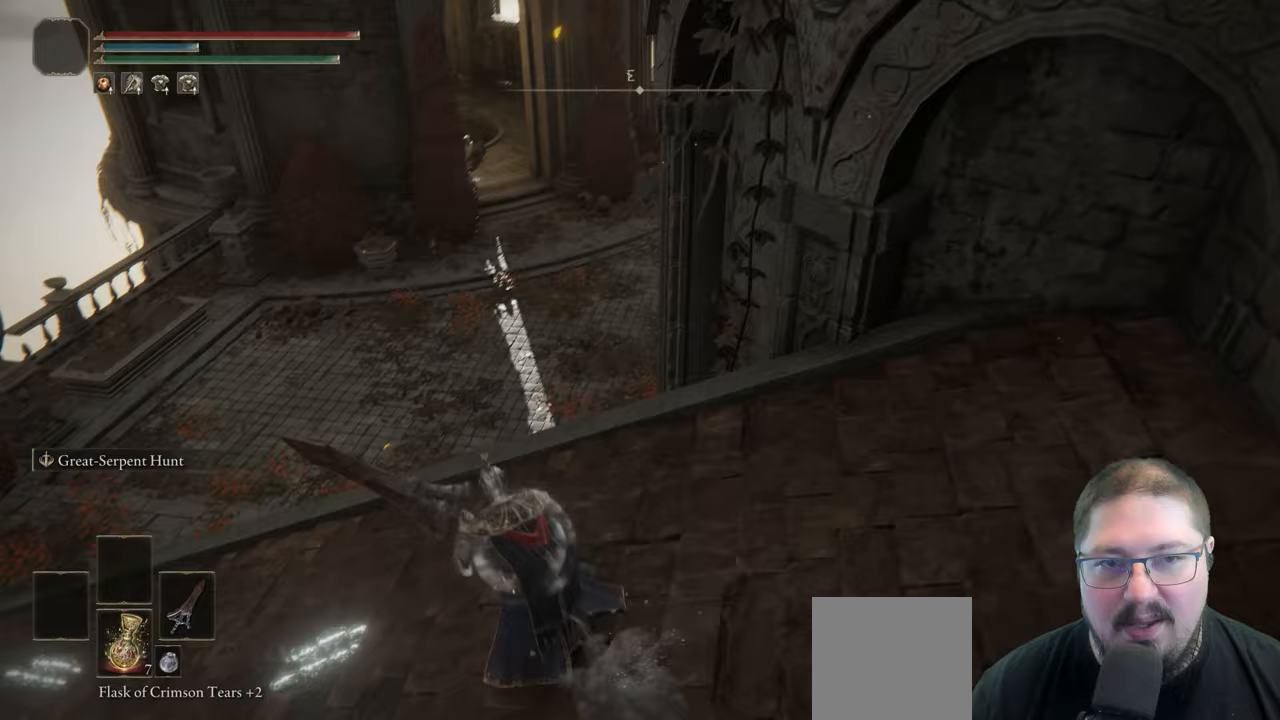
{"dt_ms": 500, "buttons": [], "left_stick": "up-left", "right_stick": "right", "button_events": []}
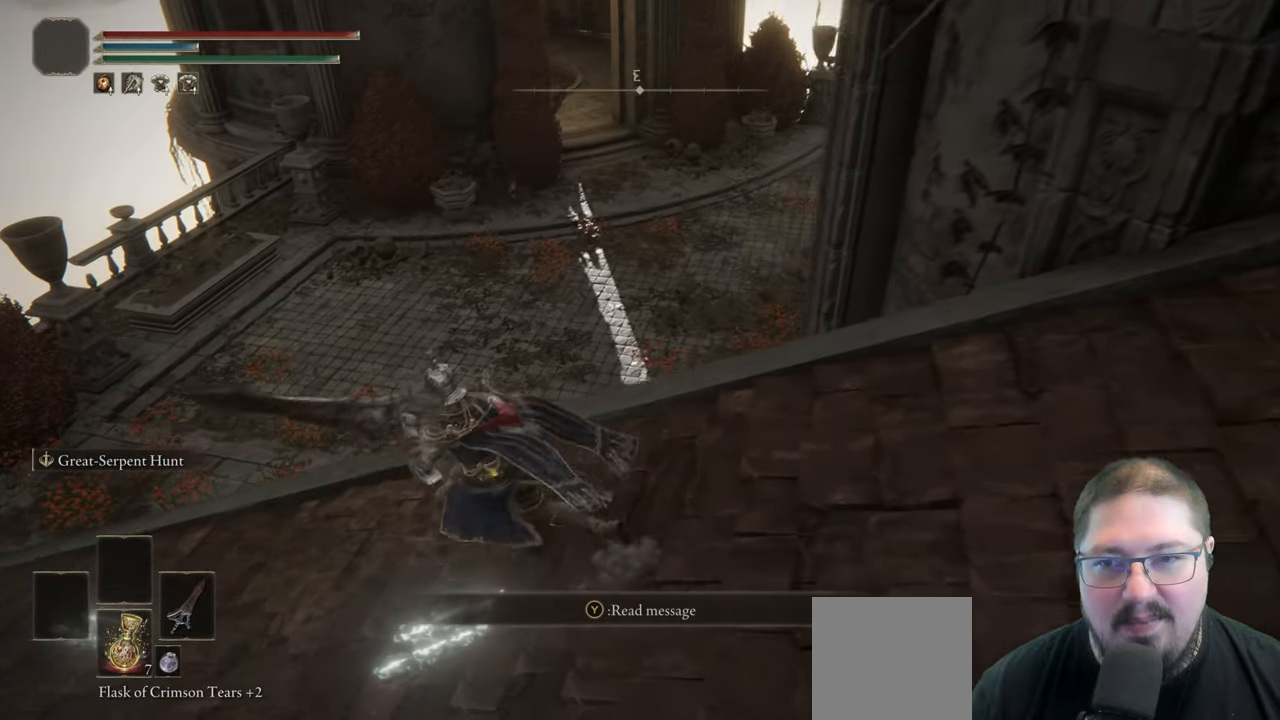
{"dt_ms": 500, "buttons": [], "left_stick": "up-left", "right_stick": "center", "button_events": []}
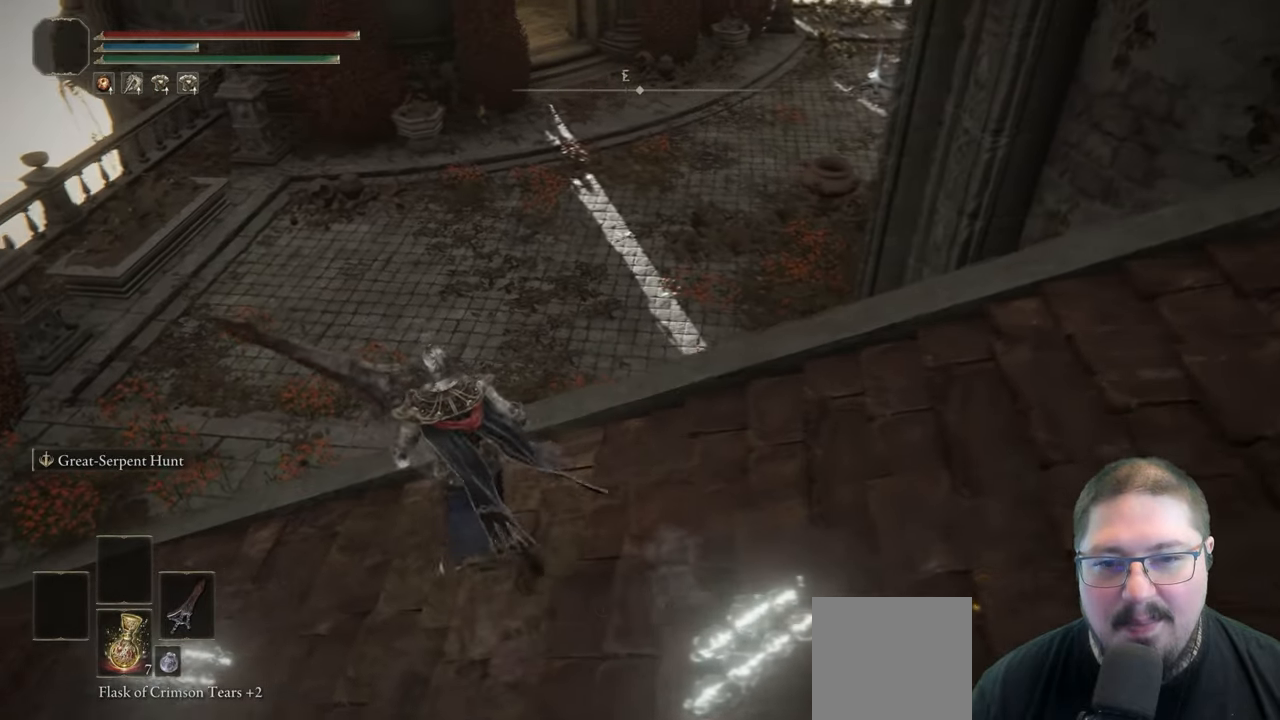
{"dt_ms": 500, "buttons": [], "left_stick": "up", "right_stick": "right", "button_events": []}
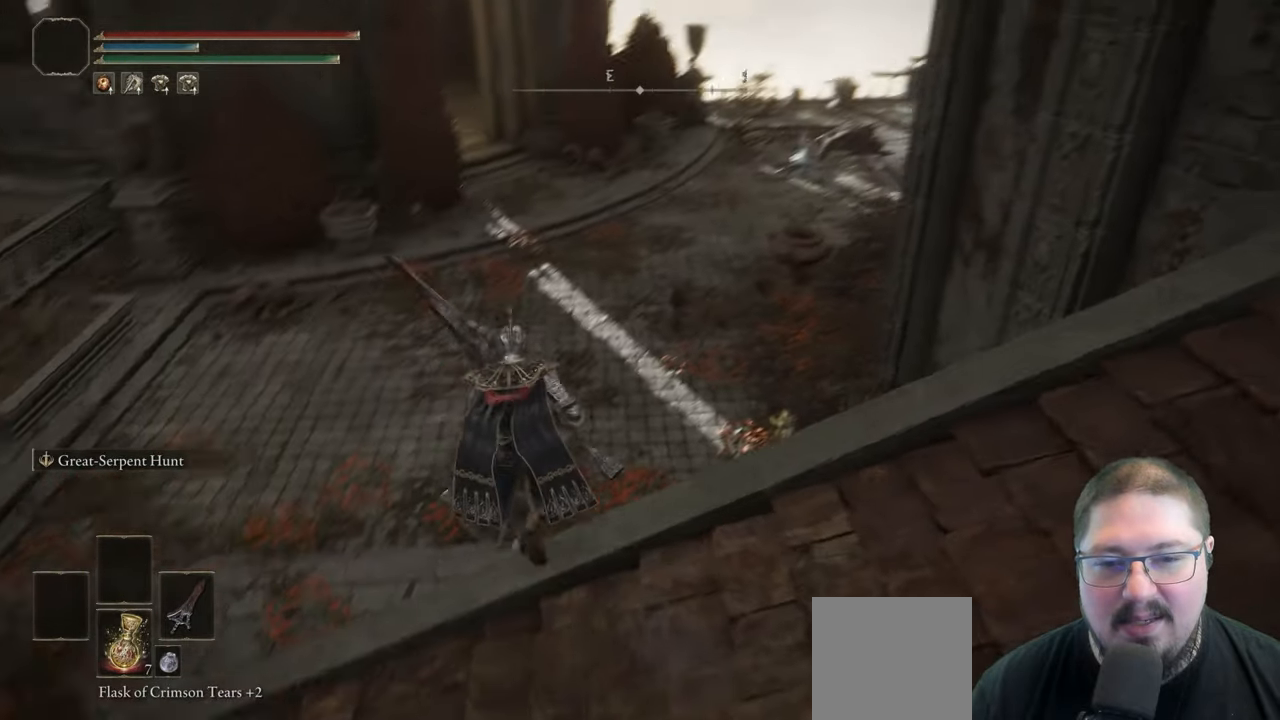
{"dt_ms": 500, "buttons": [], "left_stick": "up", "right_stick": "center", "button_events": []}
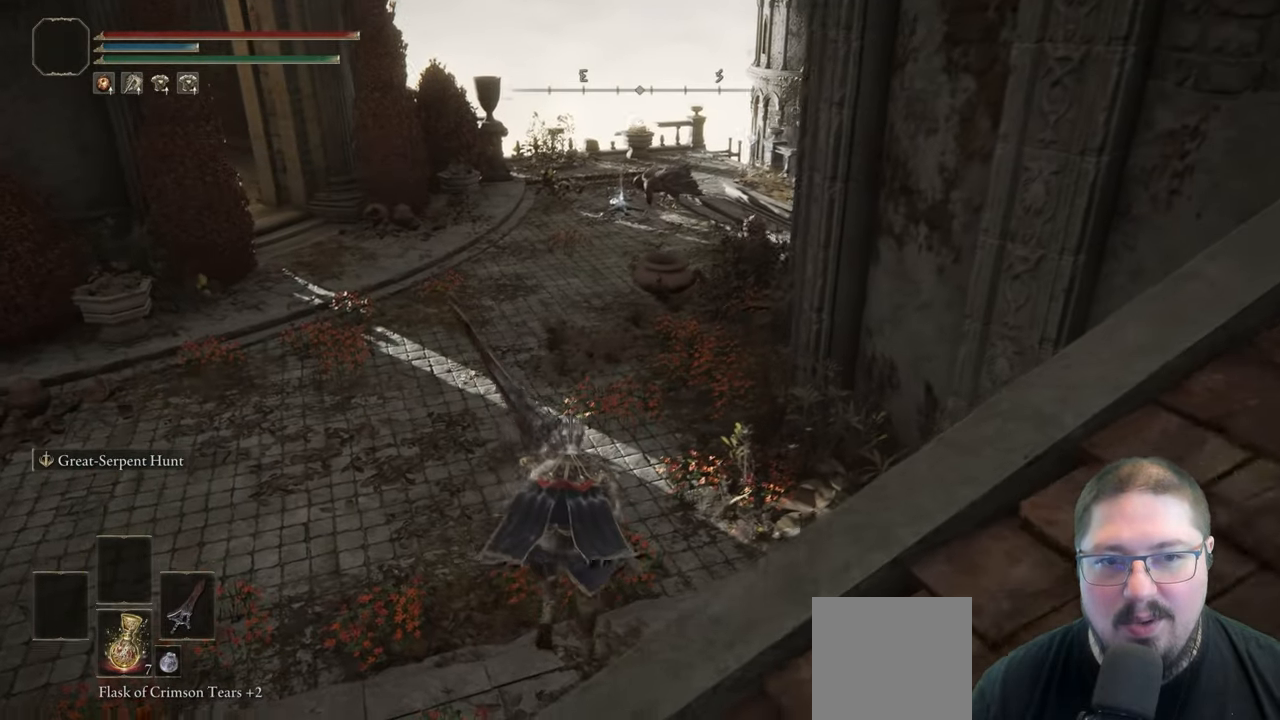
{"dt_ms": 500, "buttons": [], "left_stick": "up", "right_stick": "up-right", "button_events": []}
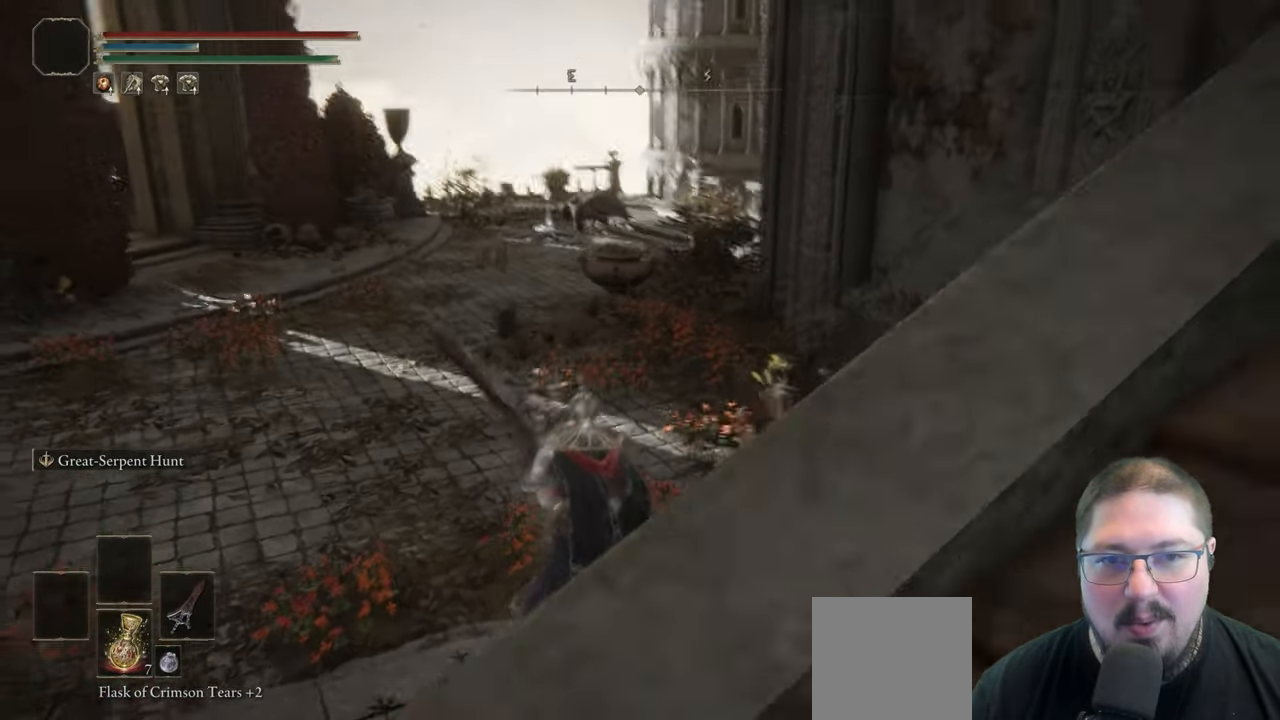
{"dt_ms": 500, "buttons": ["B"], "left_stick": "up", "right_stick": "center", "button_events": [[217, "B", "down"]]}
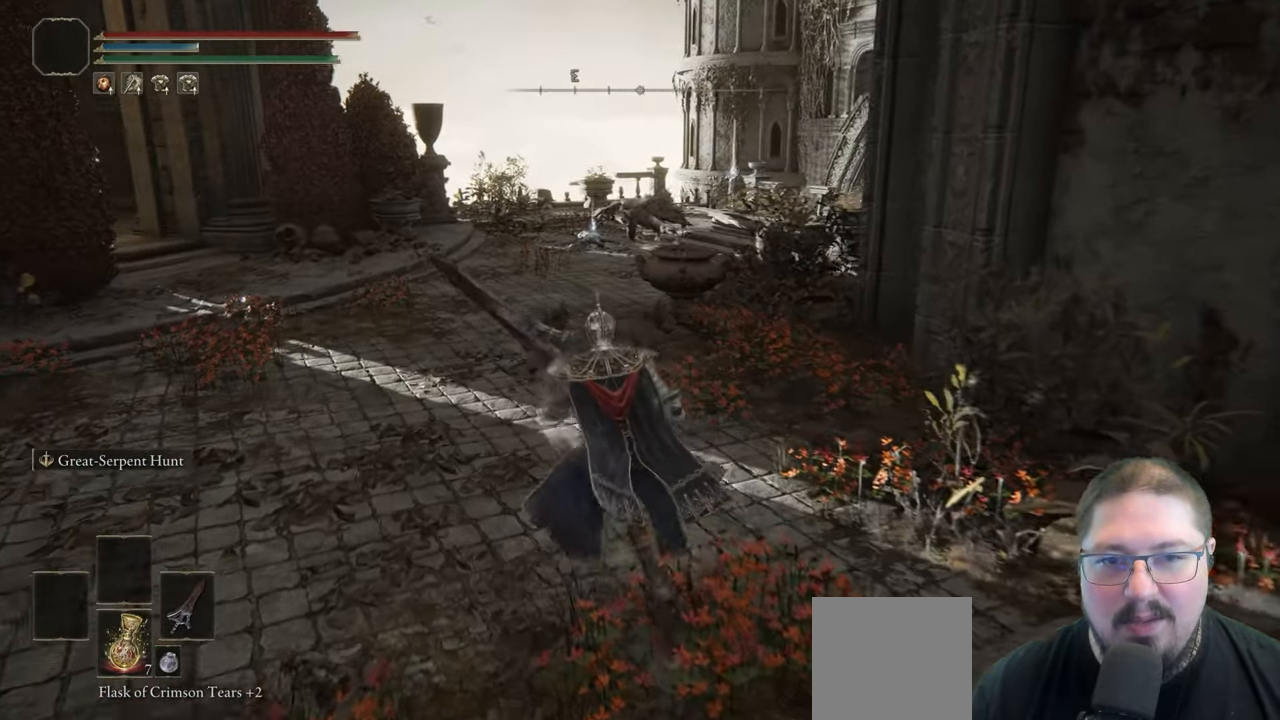
{"dt_ms": 500, "buttons": ["B"], "left_stick": "up", "right_stick": "center", "button_events": []}
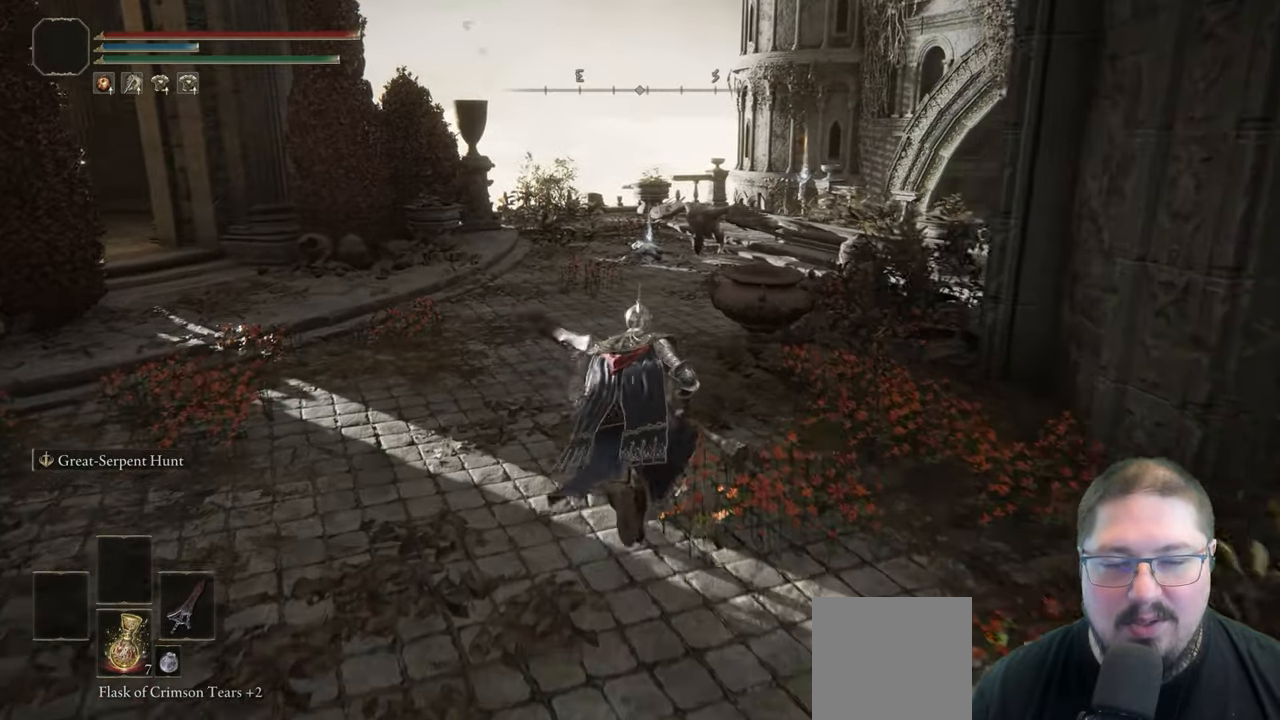
{"dt_ms": 500, "buttons": ["B"], "left_stick": "up", "right_stick": "center", "button_events": []}